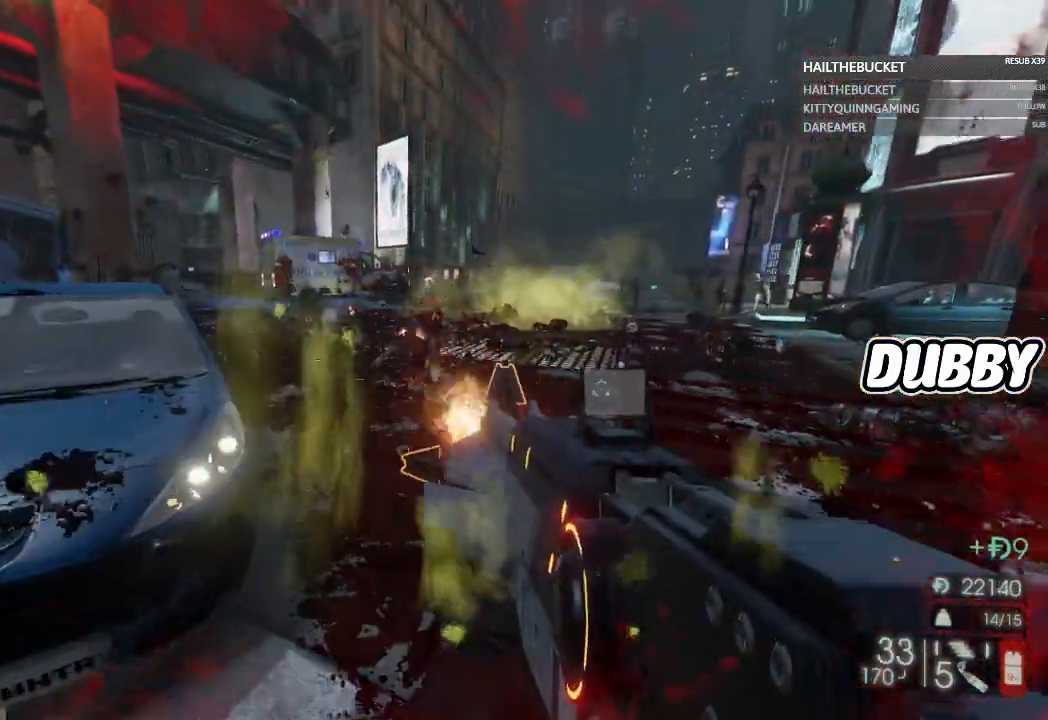
Gameplay with a controller (Xbox layout); each line is a JSON object with the inputs held at the frame after it. "button_events" lists button changes between this image and that frame as [ms after this image, input, new state], when the widget could be followed in between (sticks are given only as held states).
{"buttons": ["L2", "R2"], "left_stick": "down-right", "right_stick": "center", "button_events": [[83, "R2", "up"], [133, "L2", "down"], [217, "R2", "down"]]}
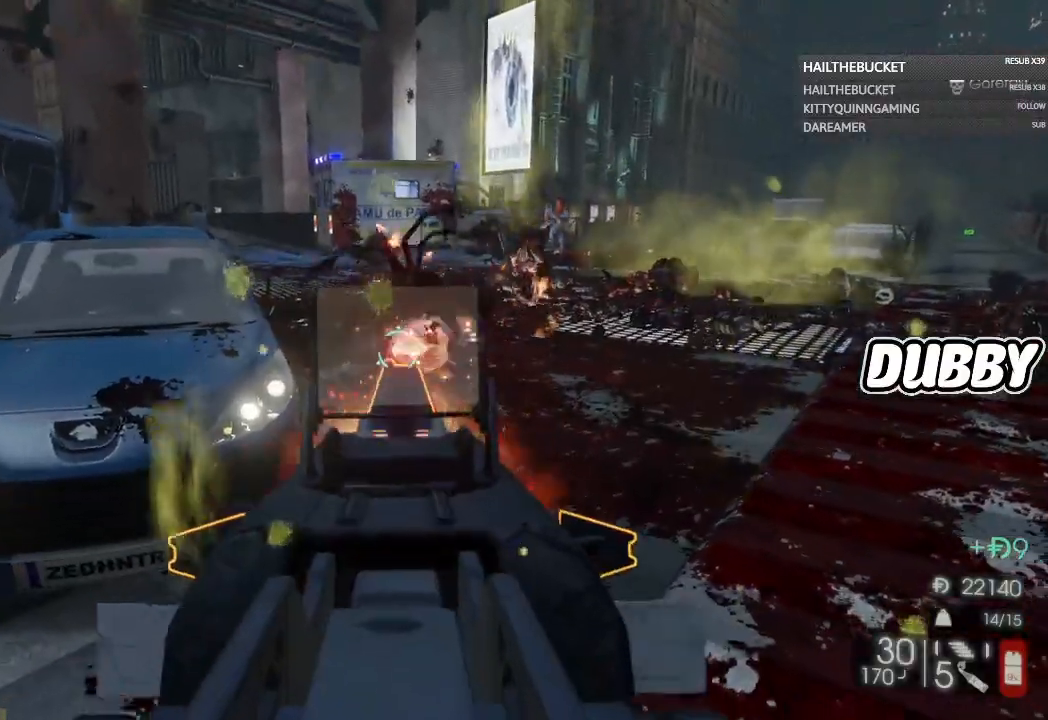
{"buttons": [], "left_stick": "up-right", "right_stick": "center", "button_events": [[300, "L2", "up"], [300, "R2", "up"]]}
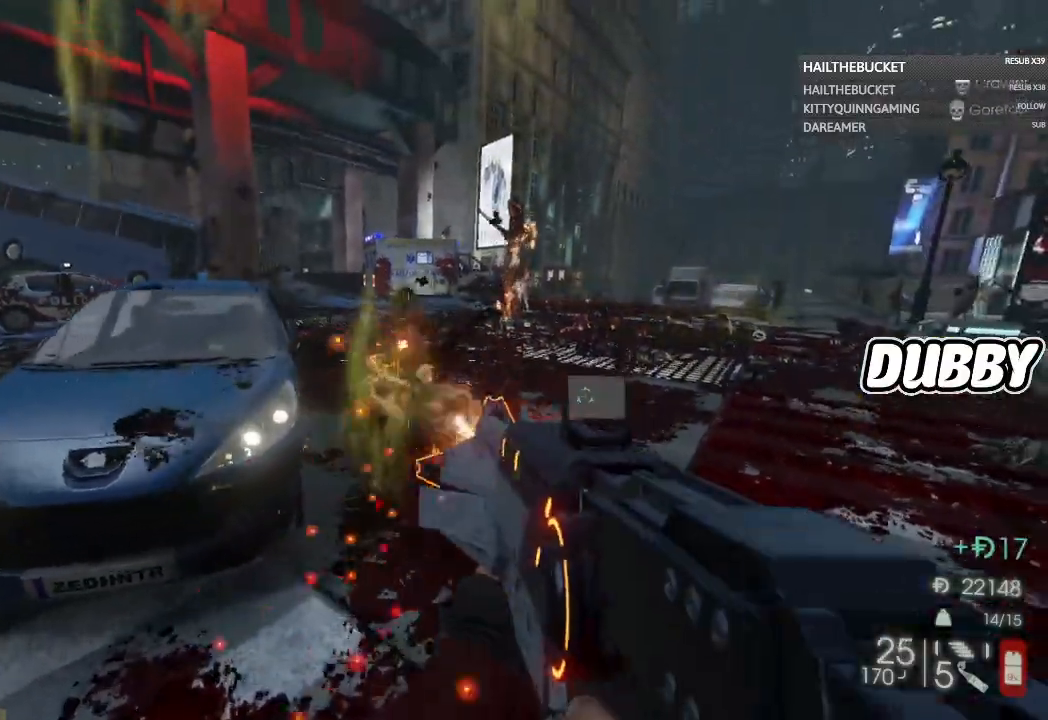
{"buttons": [], "left_stick": "up-right", "right_stick": "center", "button_events": [[17, "R2", "down"], [117, "R2", "up"]]}
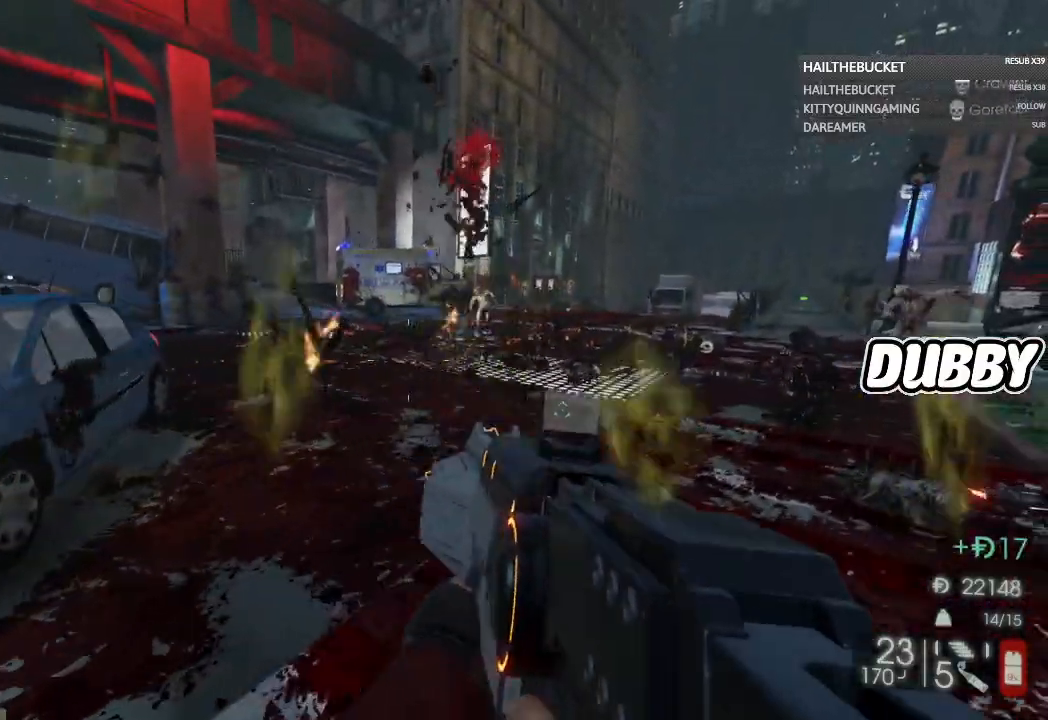
{"buttons": ["L2"], "left_stick": "up-right", "right_stick": "center", "button_events": [[317, "L2", "down"]]}
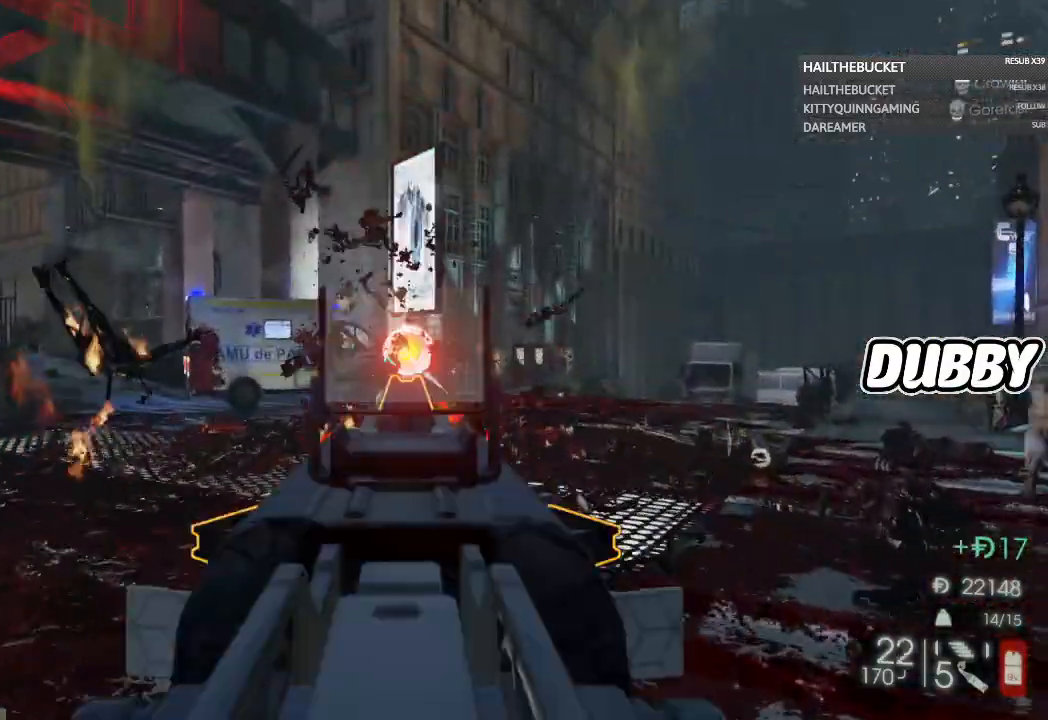
{"buttons": [], "left_stick": "right", "right_stick": "right", "button_events": [[67, "R2", "down"], [400, "L2", "up"], [400, "R2", "up"]]}
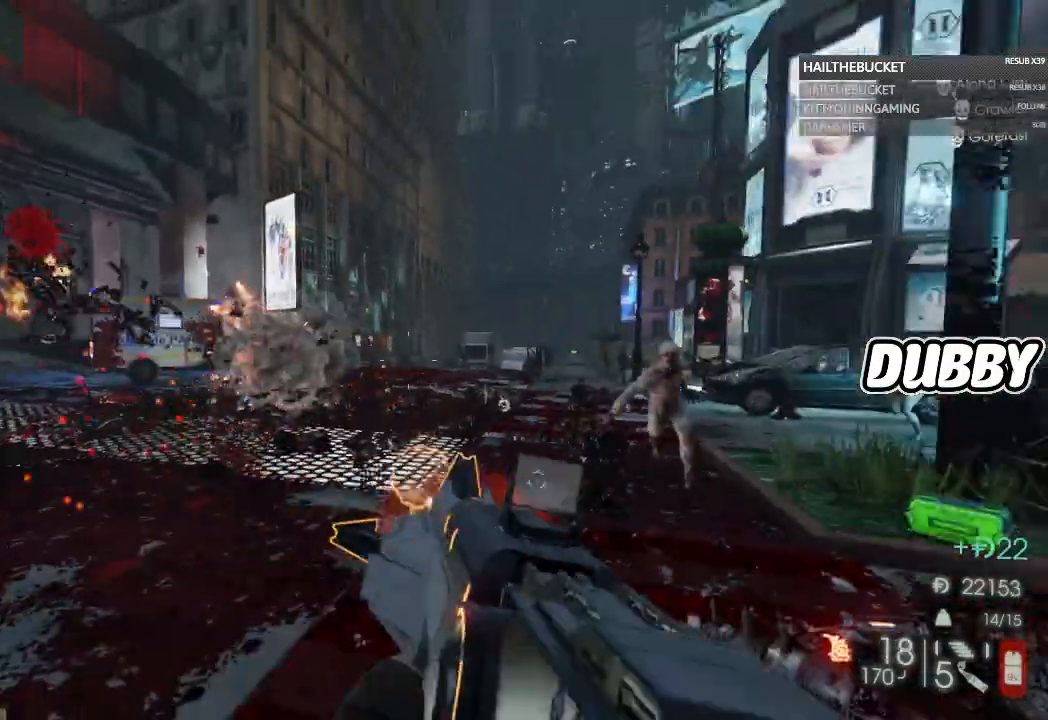
{"buttons": ["L2", "R2"], "left_stick": "up", "right_stick": "left", "button_events": [[133, "L2", "down"], [133, "R2", "down"]]}
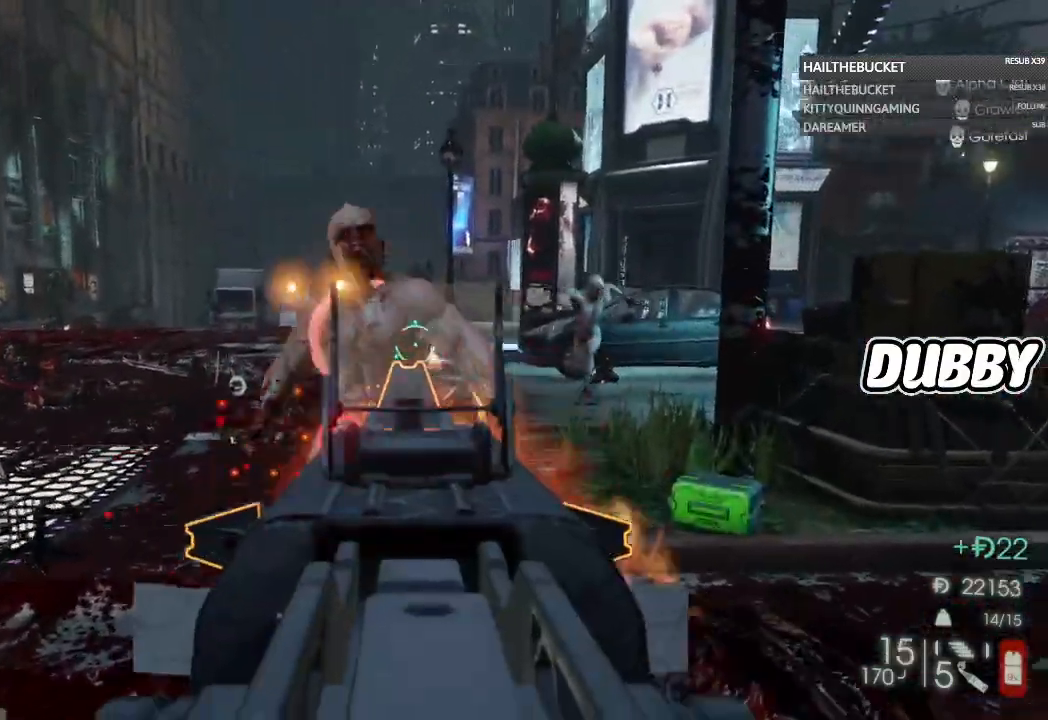
{"buttons": ["L2", "R2"], "left_stick": "up-right", "right_stick": "center", "button_events": [[300, "L2", "up"], [317, "R2", "up"], [450, "L2", "down"], [467, "R2", "down"]]}
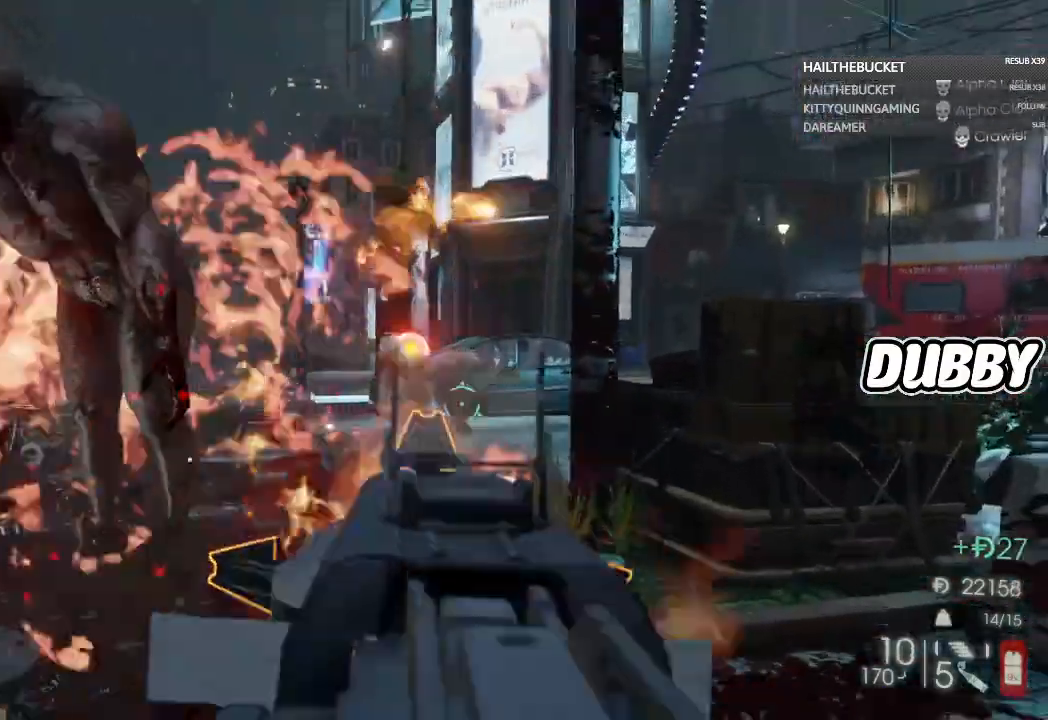
{"buttons": ["L2", "R2"], "left_stick": "up-right", "right_stick": "center", "button_events": []}
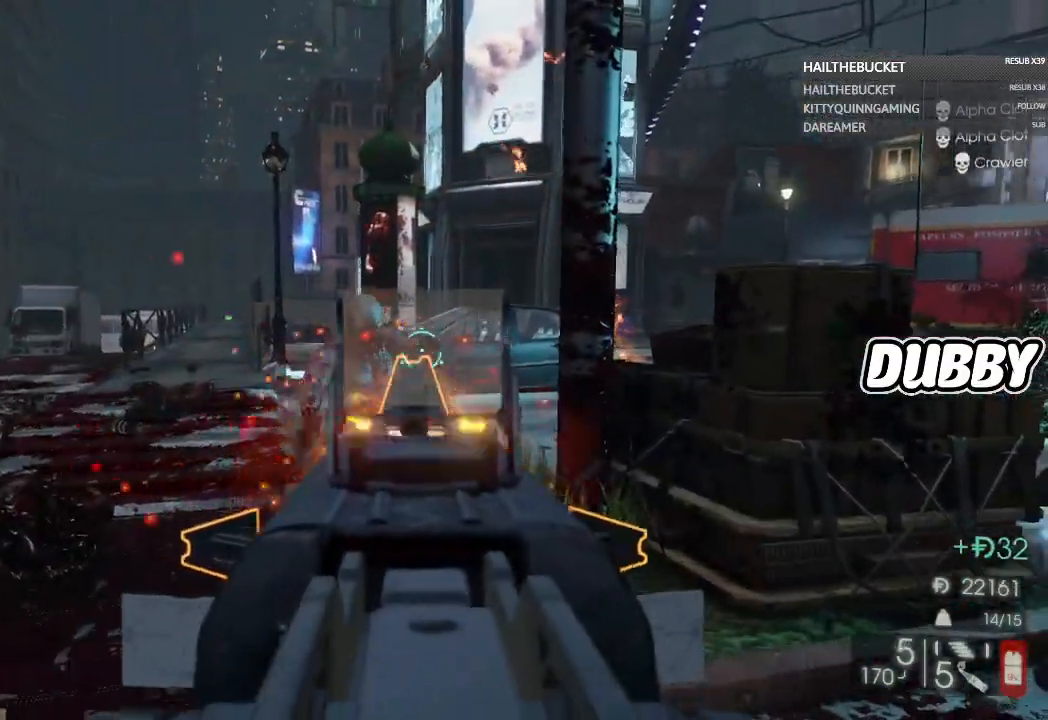
{"buttons": [], "left_stick": "up-right", "right_stick": "center", "button_events": [[67, "L2", "up"], [217, "R2", "up"], [450, "X", "down"], [500, "X", "up"]]}
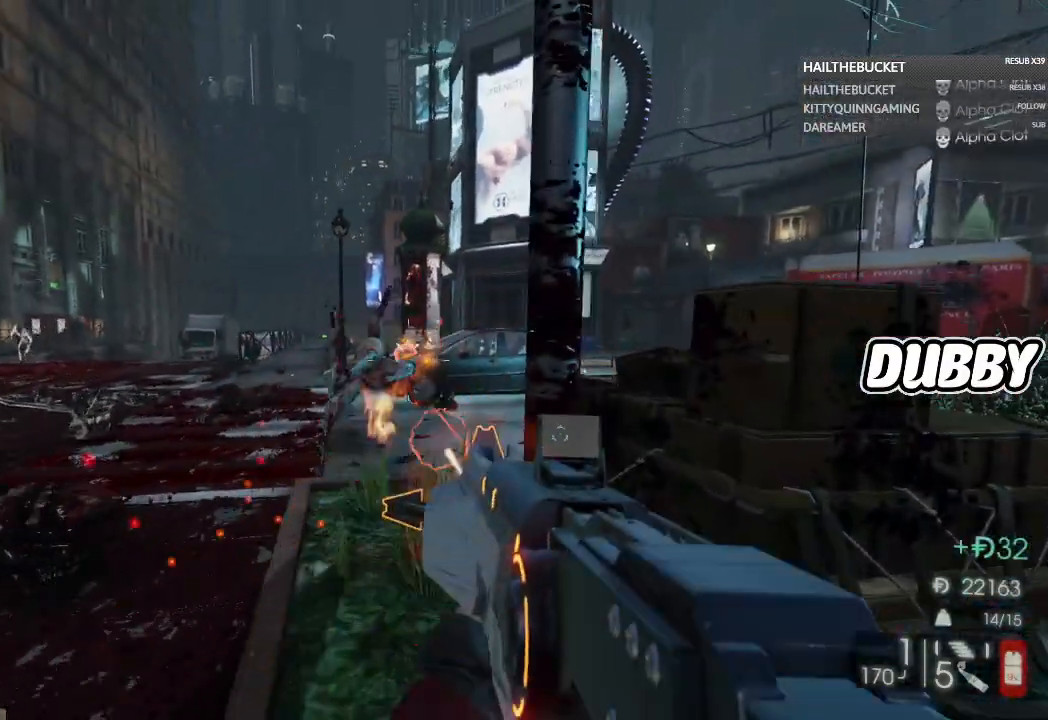
{"buttons": [], "left_stick": "up-right", "right_stick": "center", "button_events": []}
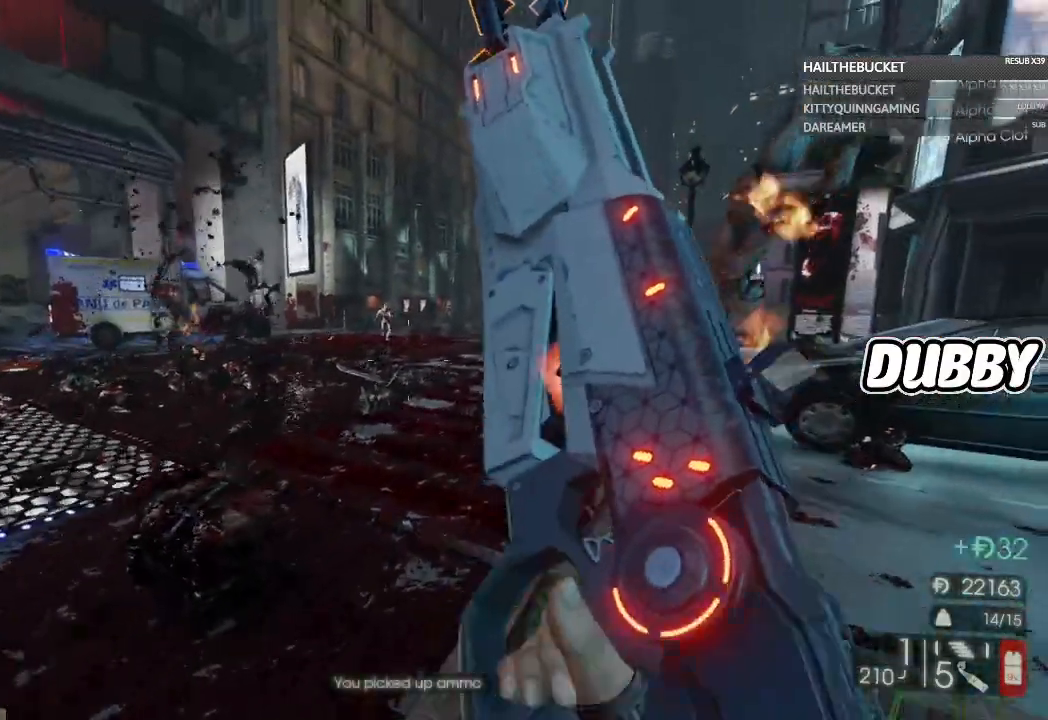
{"buttons": [], "left_stick": "up", "right_stick": "left", "button_events": []}
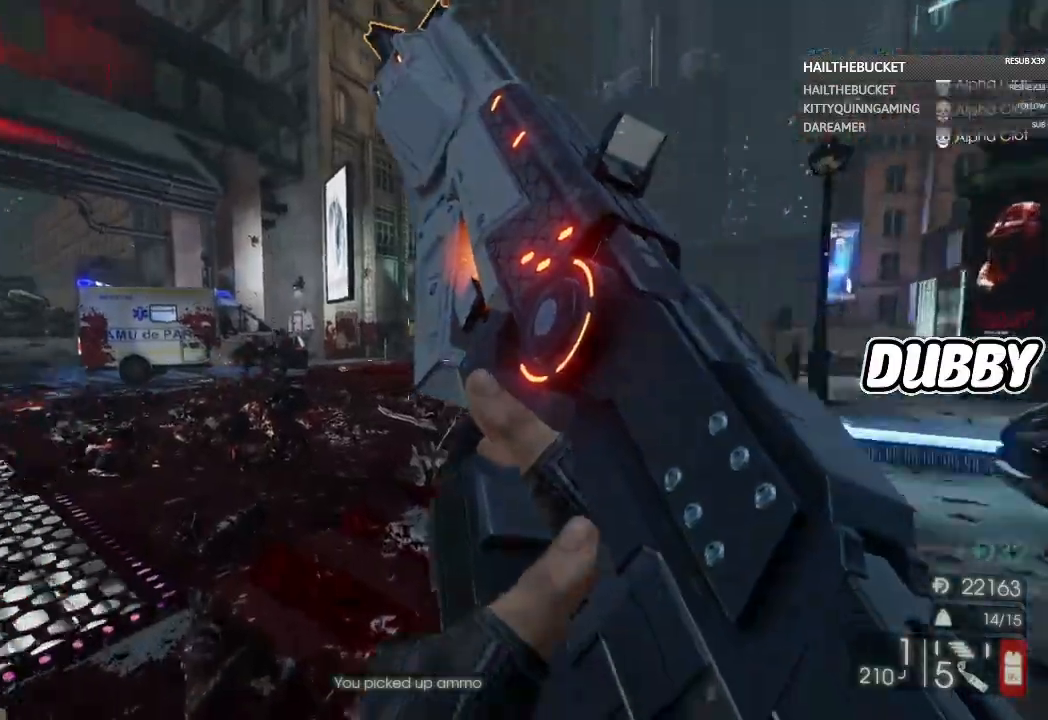
{"buttons": [], "left_stick": "up-right", "right_stick": "center", "button_events": []}
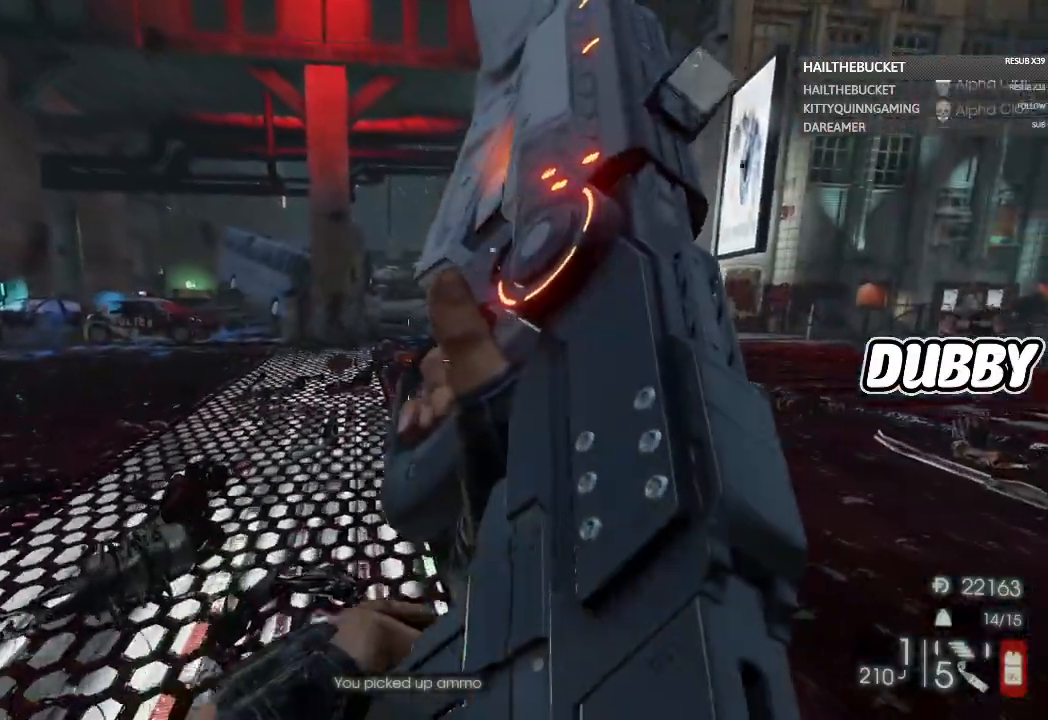
{"buttons": [], "left_stick": "up", "right_stick": "right", "button_events": []}
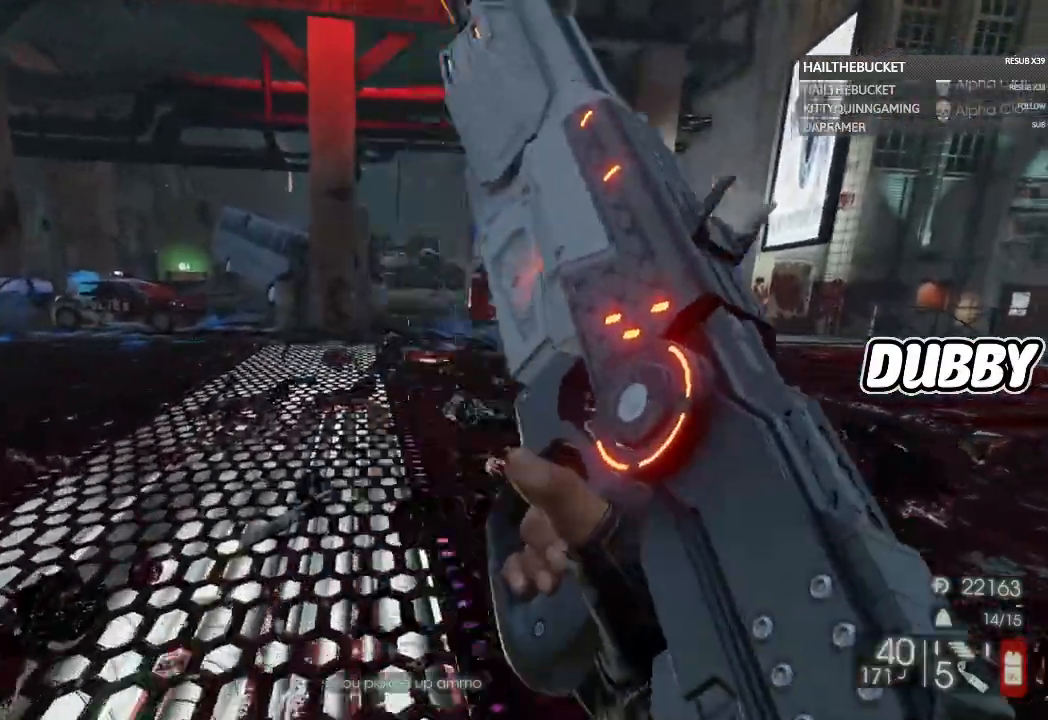
{"buttons": ["R2"], "left_stick": "down-left", "right_stick": "right", "button_events": [[367, "R2", "down"]]}
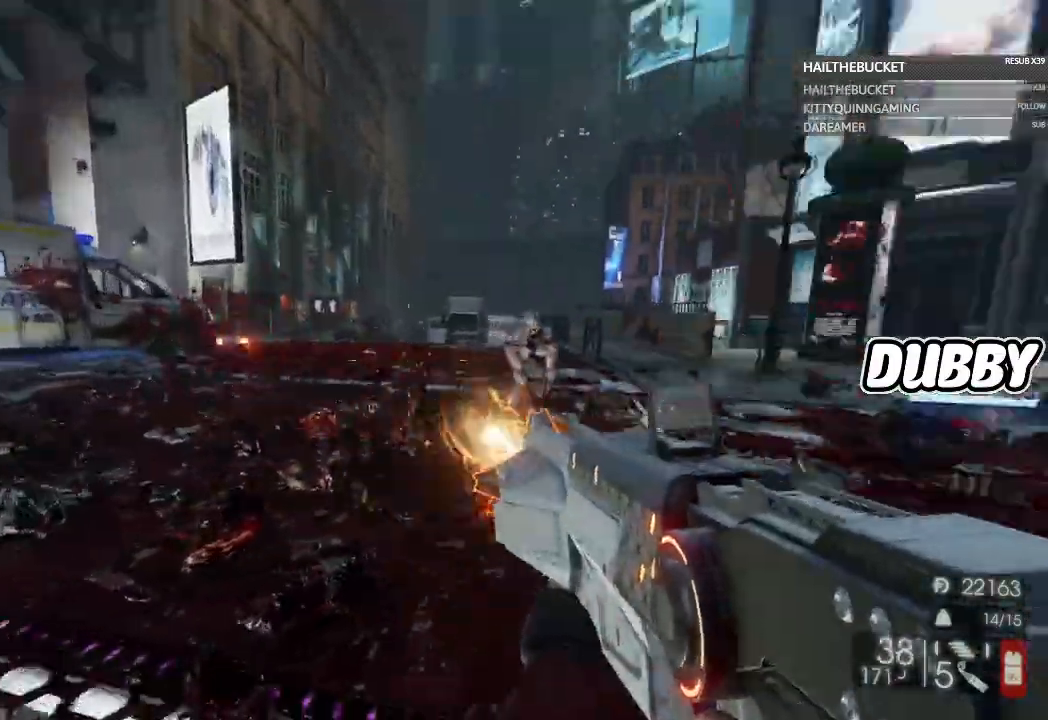
{"buttons": ["R2"], "left_stick": "down", "right_stick": "center", "button_events": []}